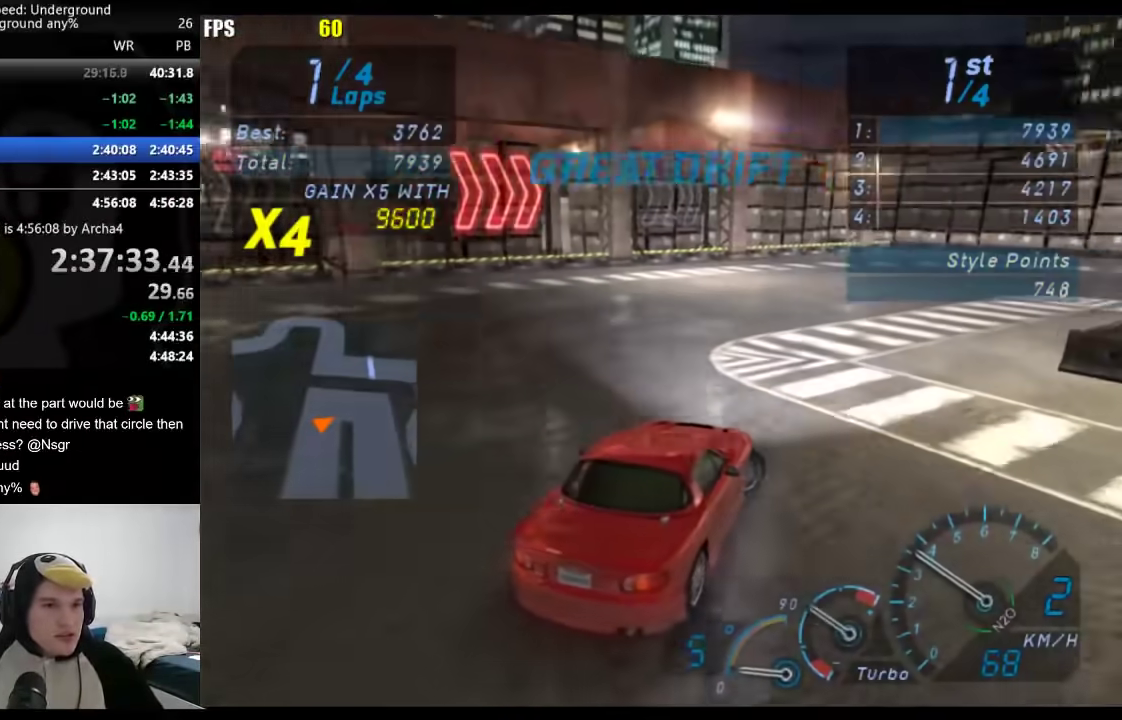
Gameplay with a controller (Xbox layout); each line is a JSON object with the inputs held at the frame after it. "events" lists button and stick changes between this image and that frame as [ms after this image, input, new state], when the widget could be followed in between. Not read: R2.
{"buttons": [], "left_stick": "center", "right_stick": "center", "events": [[17, "left_stick", "center"]]}
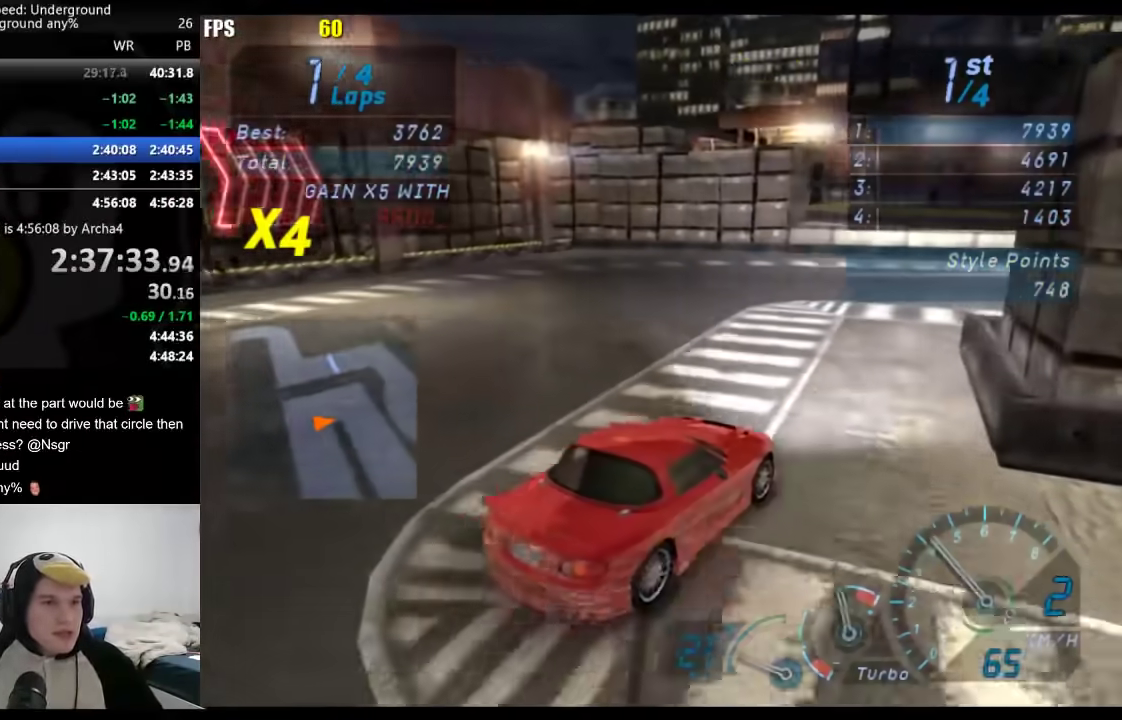
{"buttons": [], "left_stick": "center", "right_stick": "center", "events": [[200, "left_stick", "down-left"], [383, "left_stick", "center"]]}
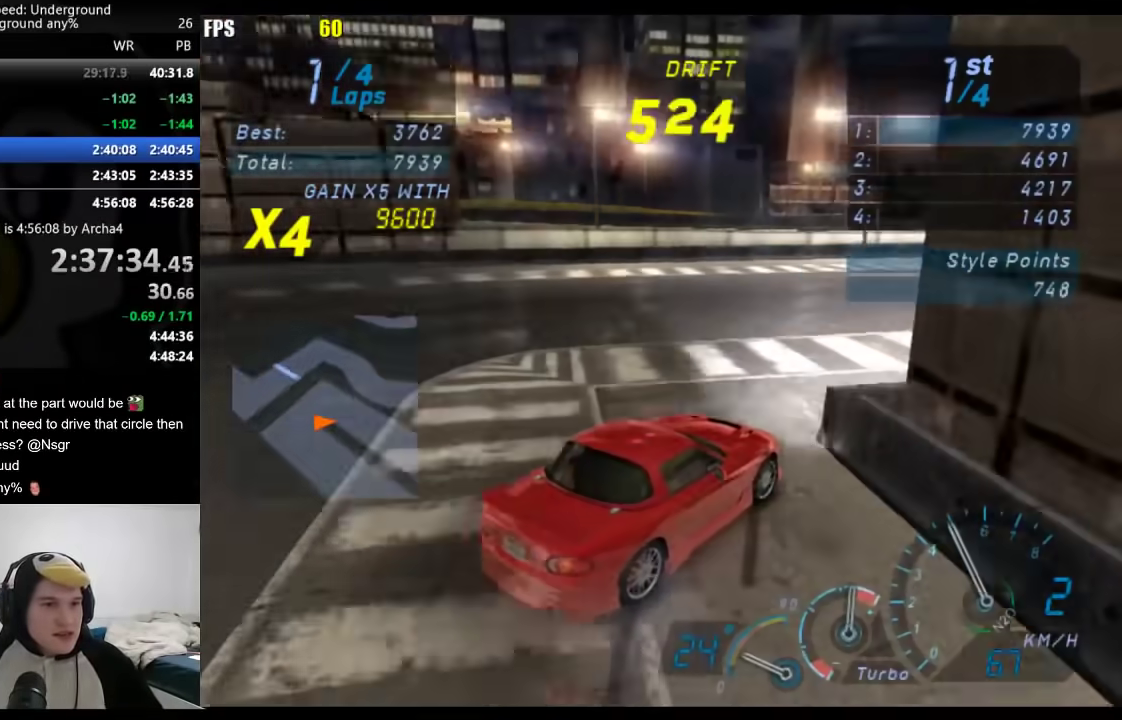
{"buttons": [], "left_stick": "left", "right_stick": "center", "events": [[417, "left_stick", "down-left"], [483, "left_stick", "left"]]}
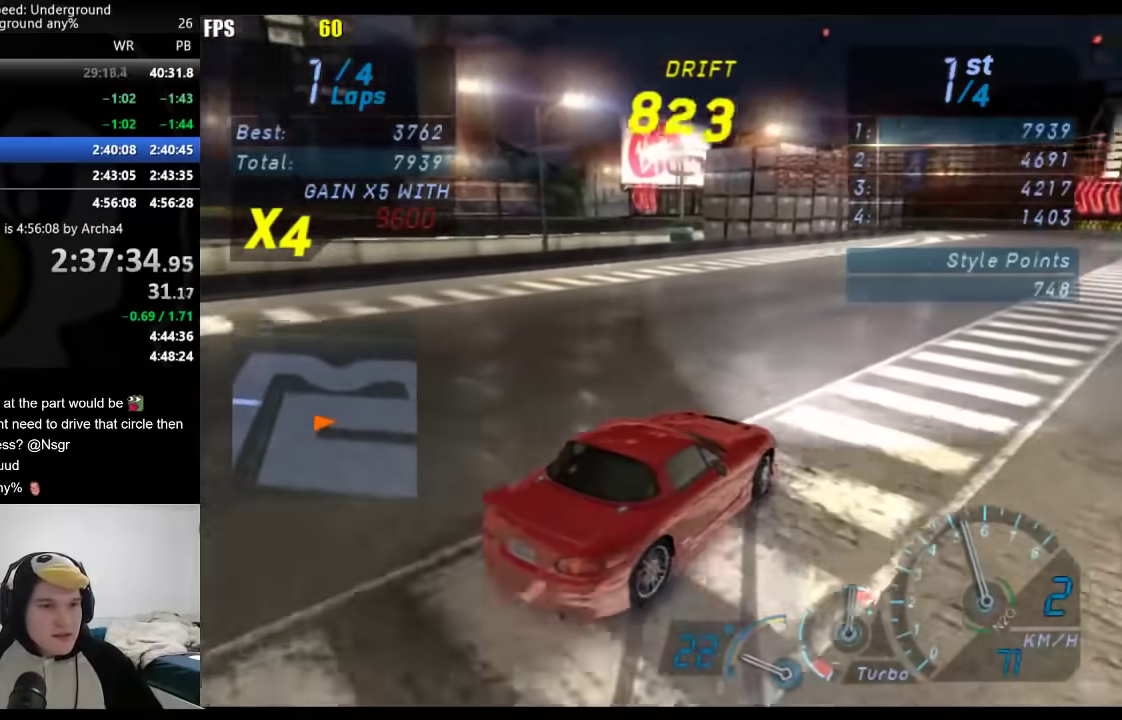
{"buttons": [], "left_stick": "right", "right_stick": "center", "events": [[367, "left_stick", "right"]]}
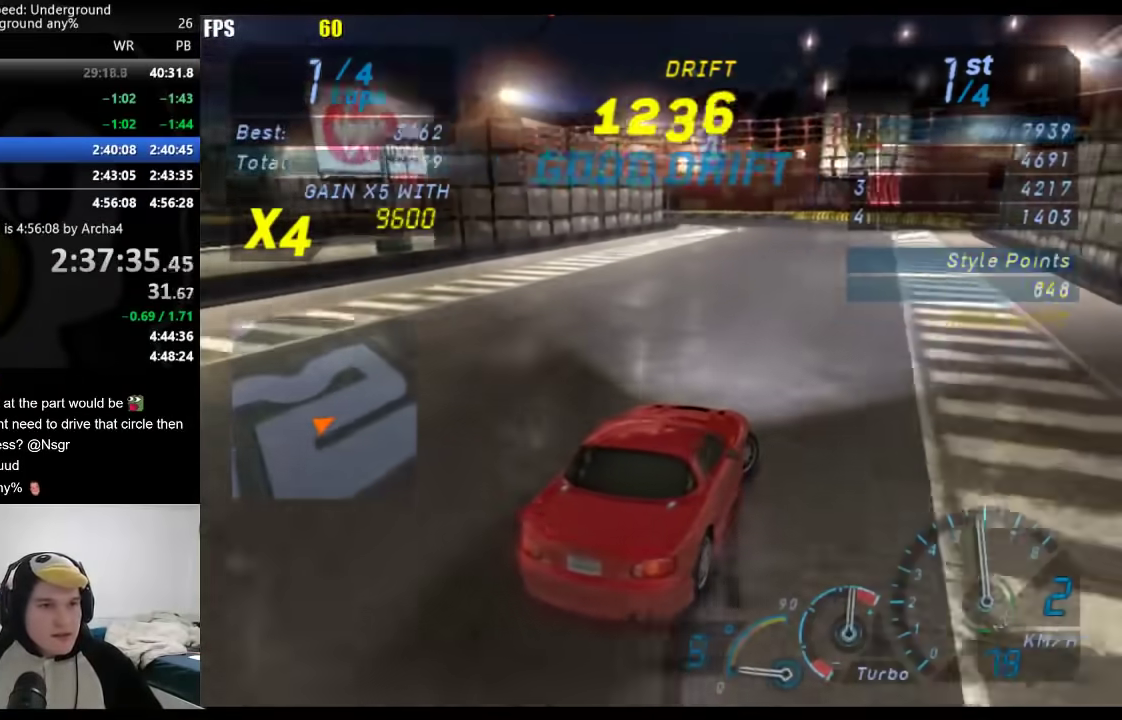
{"buttons": [], "left_stick": "center", "right_stick": "center", "events": [[133, "left_stick", "center"], [350, "left_stick", "right"], [417, "left_stick", "center"]]}
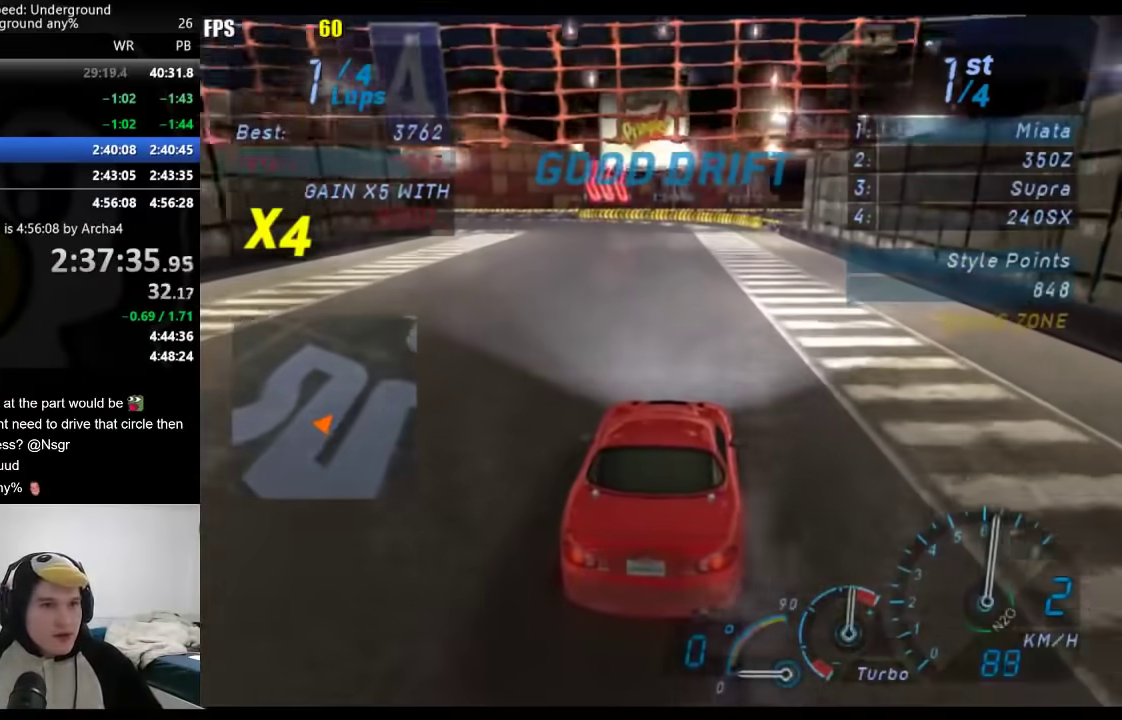
{"buttons": [], "left_stick": "center", "right_stick": "center", "events": []}
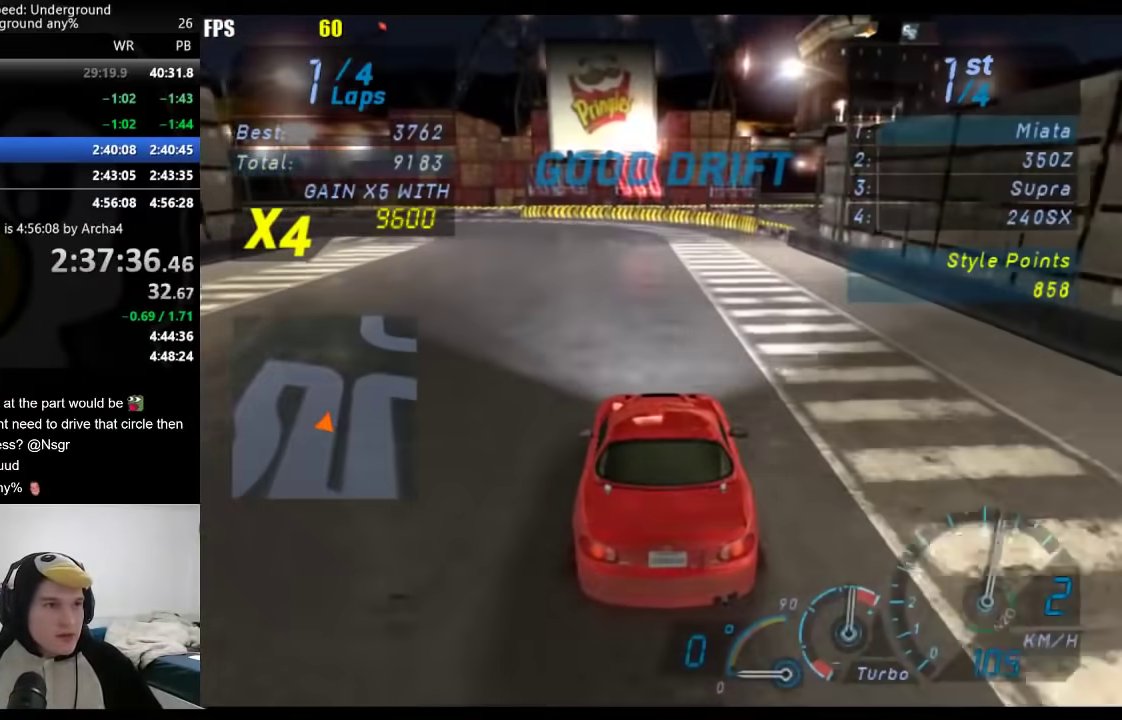
{"buttons": [], "left_stick": "down-left", "right_stick": "center", "events": [[50, "left_stick", "left"], [133, "left_stick", "down-left"]]}
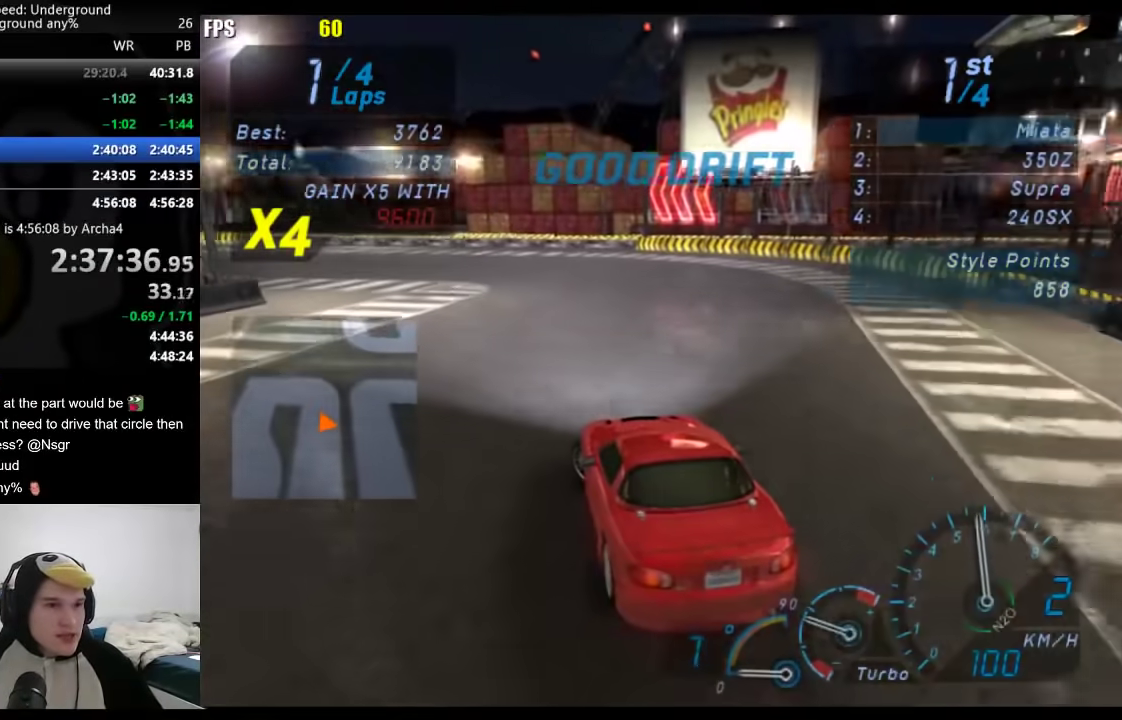
{"buttons": [], "left_stick": "down-left", "right_stick": "center", "events": []}
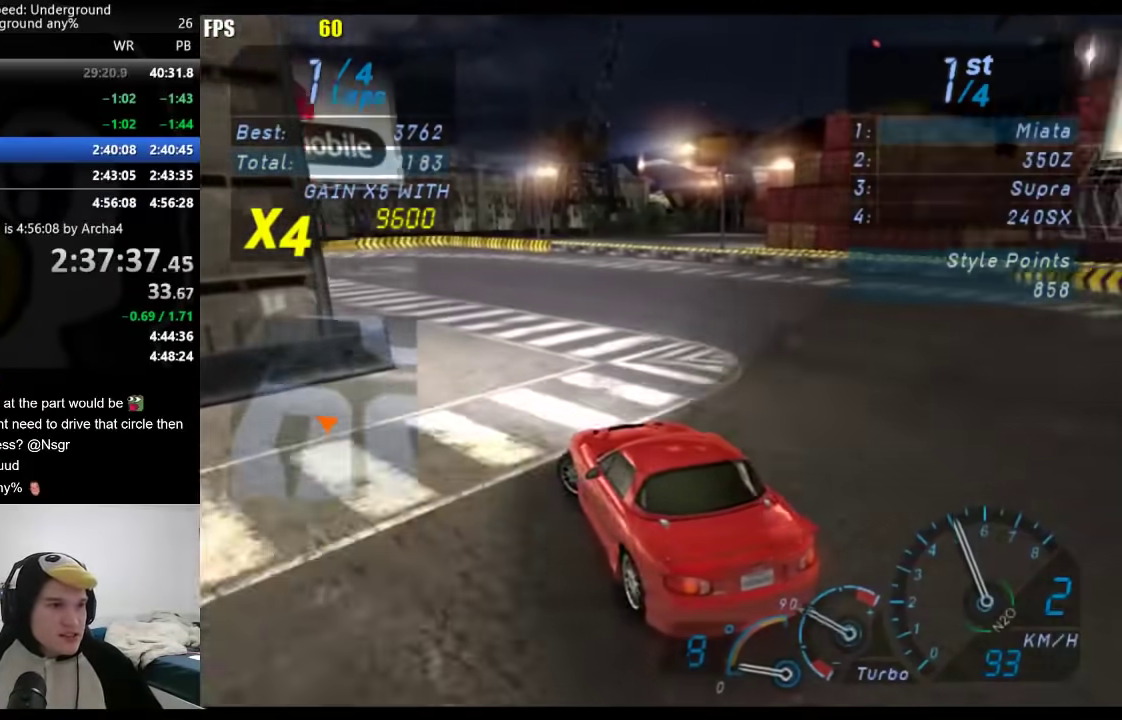
{"buttons": [], "left_stick": "center", "right_stick": "center", "events": [[33, "left_stick", "center"], [300, "left_stick", "right"], [400, "left_stick", "center"]]}
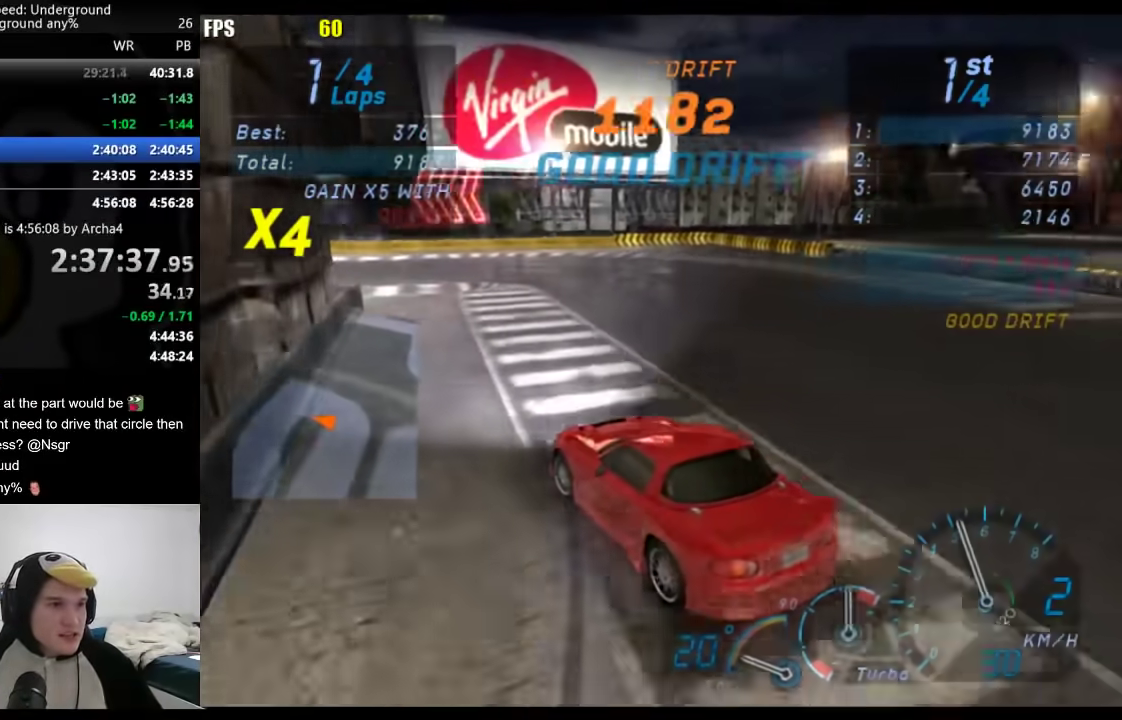
{"buttons": [], "left_stick": "center", "right_stick": "center", "events": []}
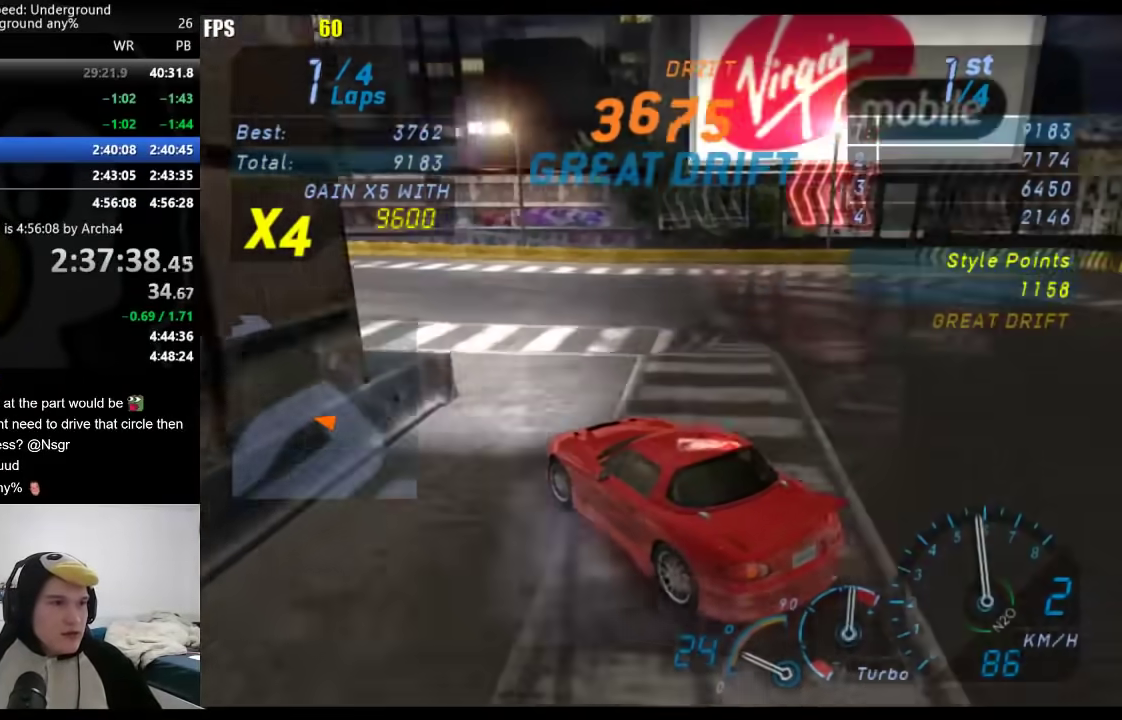
{"buttons": [], "left_stick": "center", "right_stick": "center", "events": []}
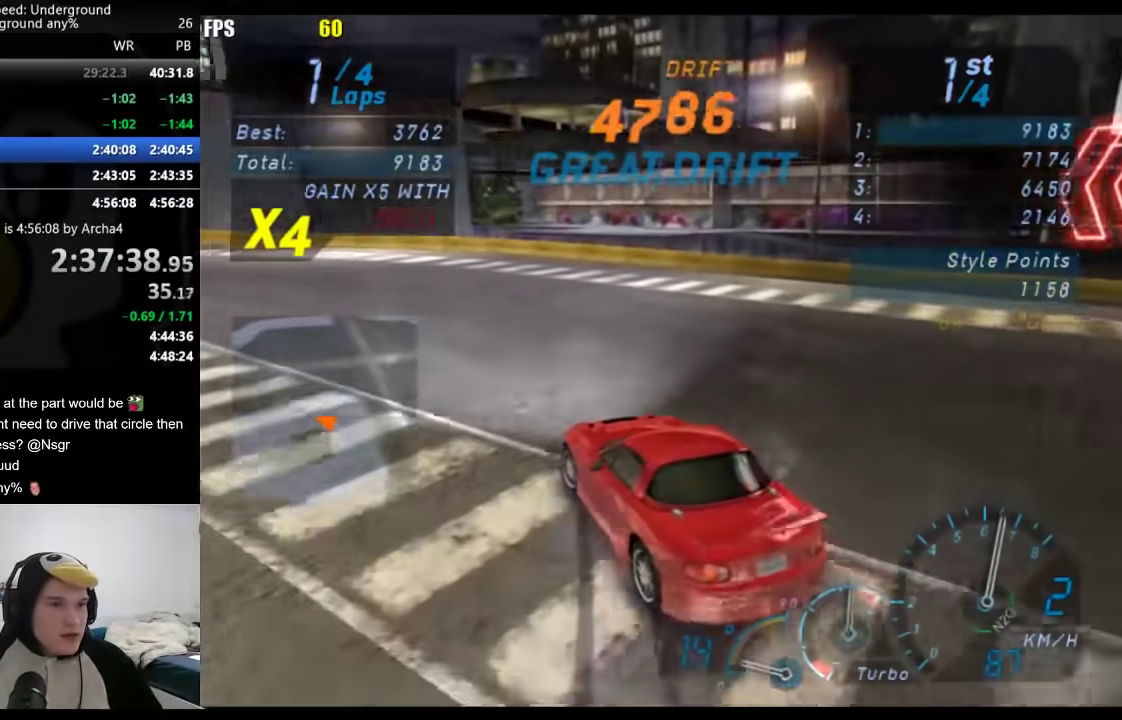
{"buttons": [], "left_stick": "down-left", "right_stick": "center"}
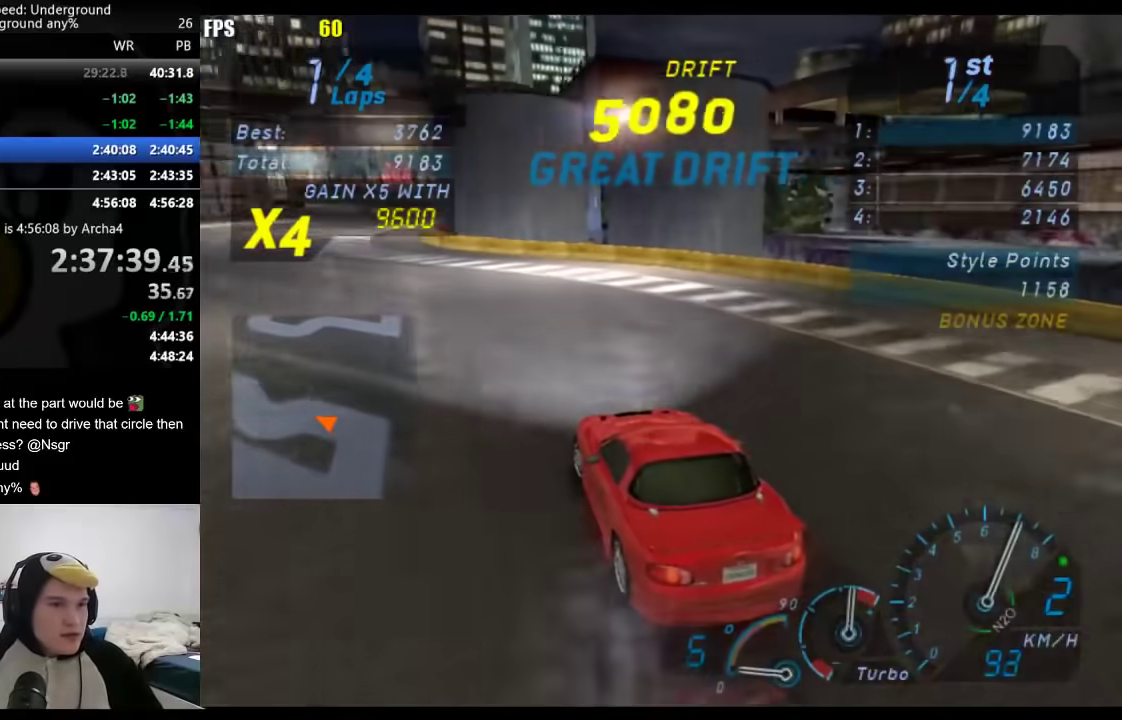
{"buttons": [], "left_stick": "right", "right_stick": "center"}
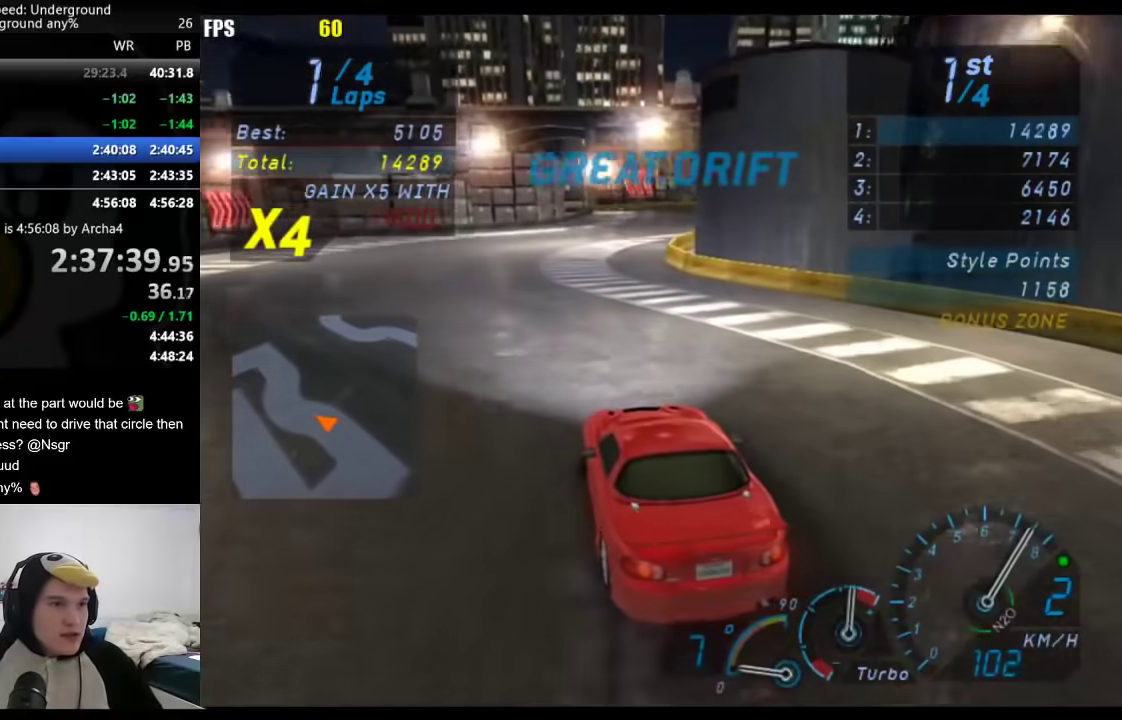
{"buttons": [], "left_stick": "right", "right_stick": "center", "events": [[83, "left_stick", "center"], [133, "left_stick", "down-left"], [300, "left_stick", "center"], [350, "left_stick", "right"]]}
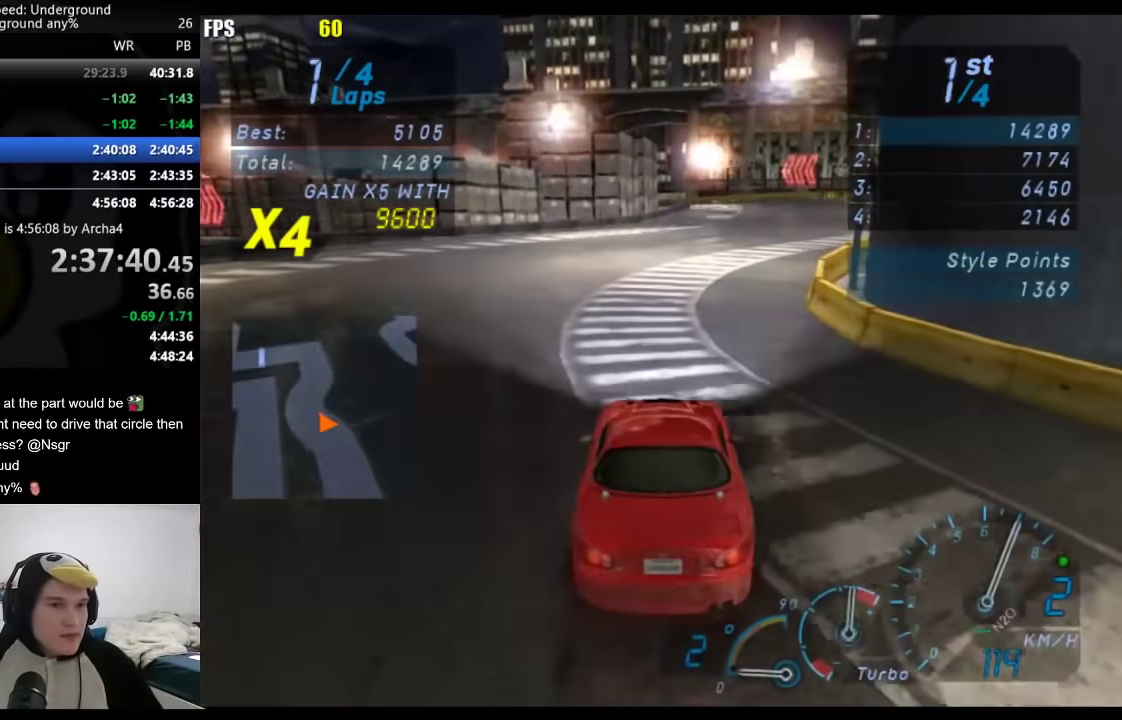
{"buttons": [], "left_stick": "center", "right_stick": "center", "events": [[50, "left_stick", "center"], [167, "B", "down"], [200, "left_stick", "right"], [267, "B", "up"], [333, "left_stick", "center"]]}
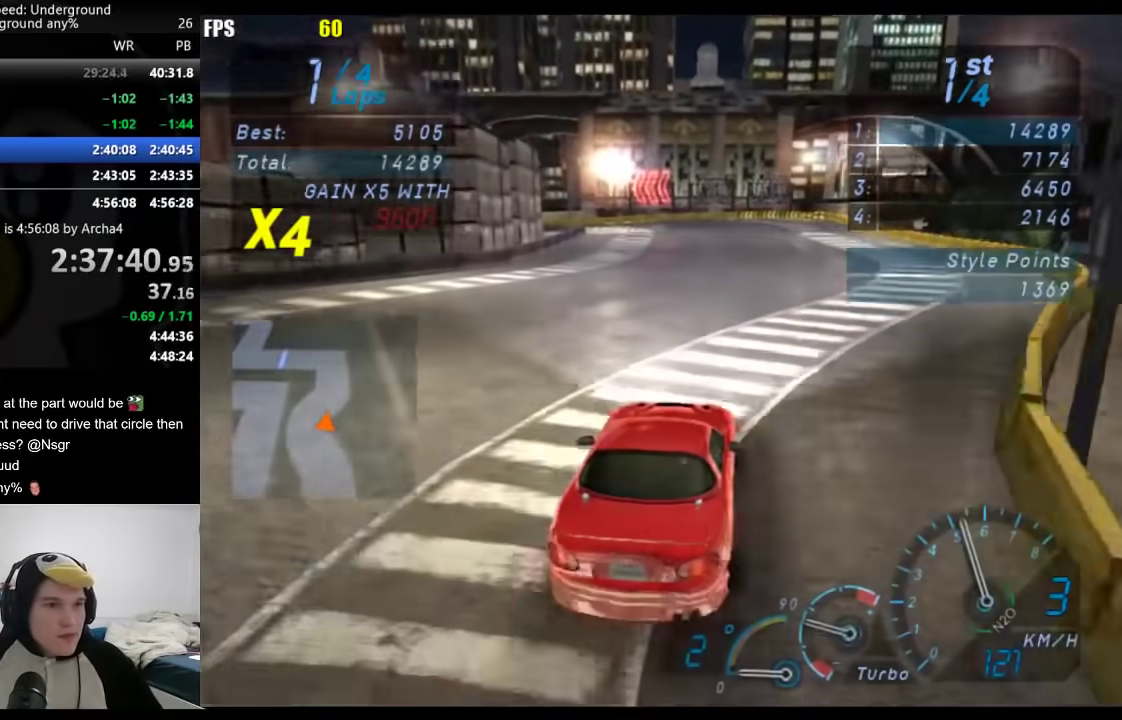
{"buttons": [], "left_stick": "center", "right_stick": "center", "events": []}
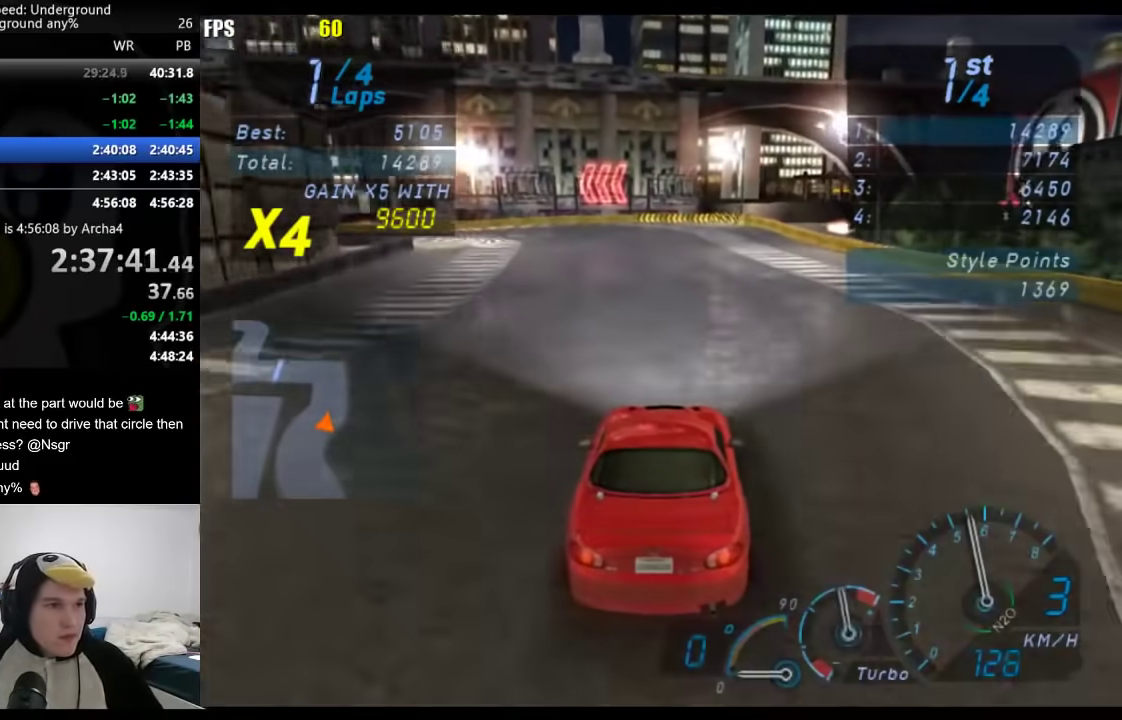
{"buttons": [], "left_stick": "down-left", "right_stick": "center", "events": [[33, "left_stick", "down-left"], [117, "L2", "down"], [333, "X", "down"], [350, "L2", "up"], [383, "X", "up"]]}
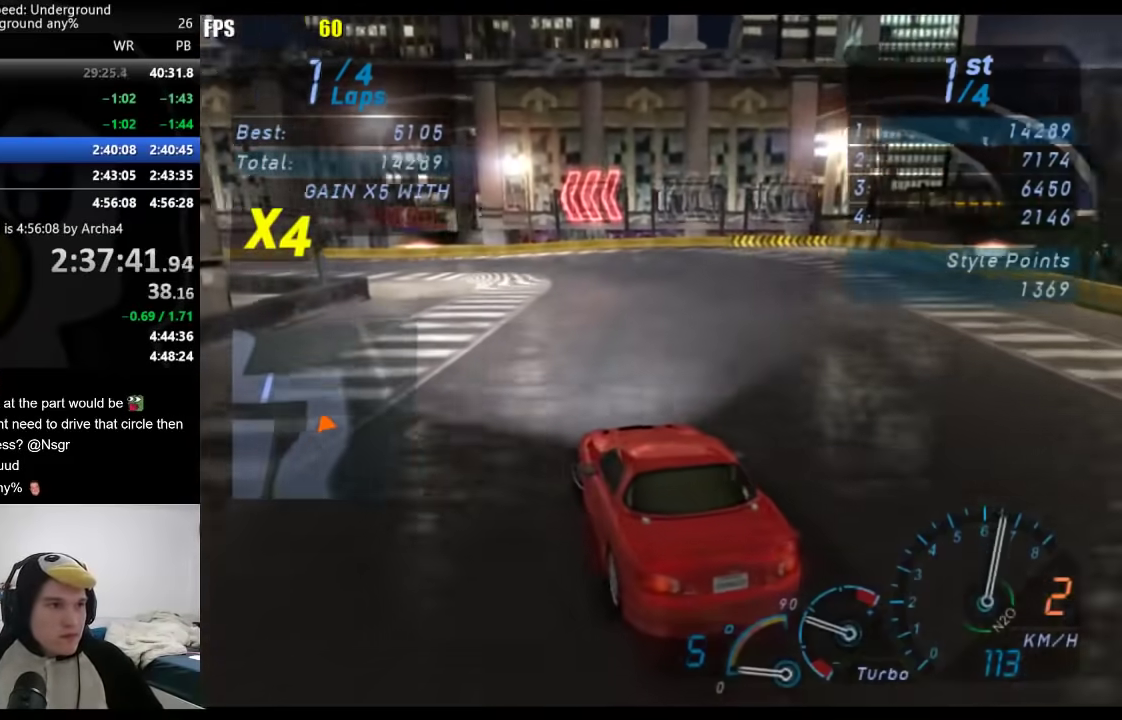
{"buttons": [], "left_stick": "down-left", "right_stick": "center", "events": []}
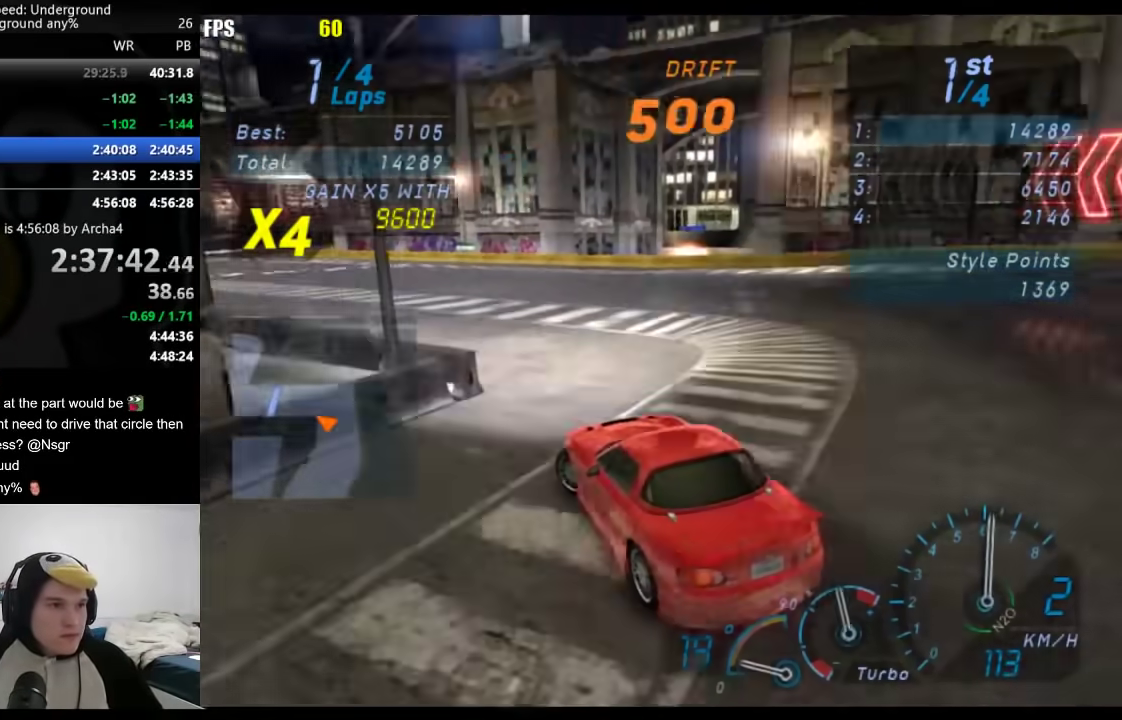
{"buttons": [], "left_stick": "center", "right_stick": "center", "events": [[17, "left_stick", "center"]]}
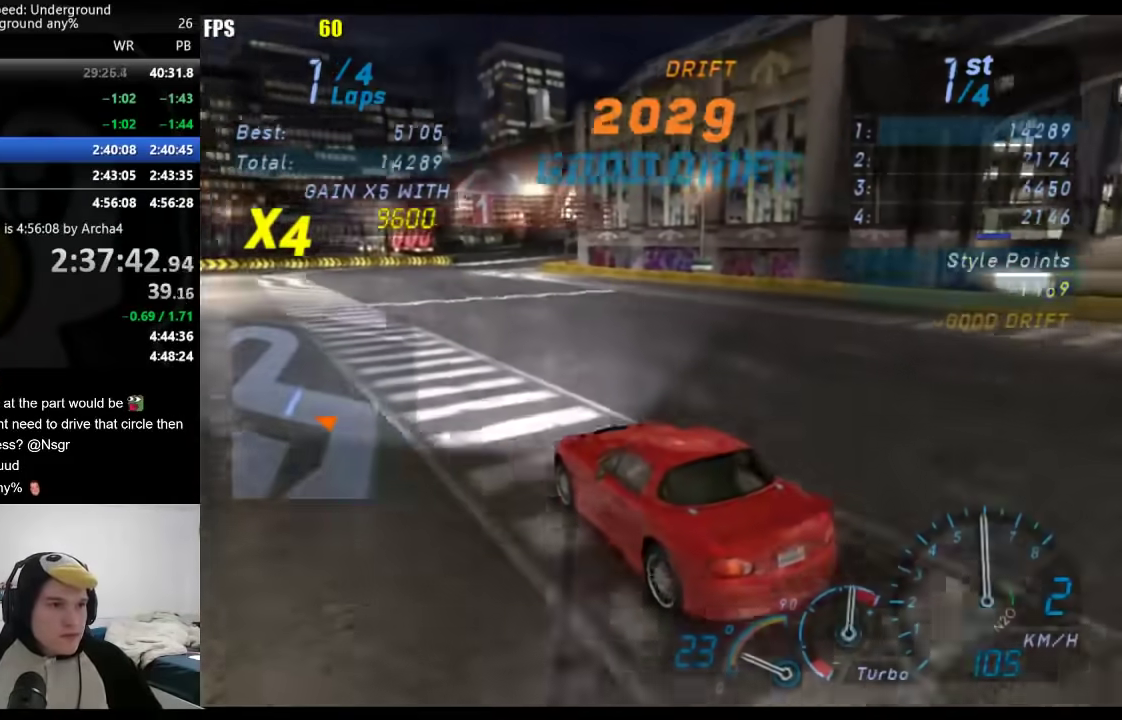
{"buttons": [], "left_stick": "right", "right_stick": "center", "events": [[233, "left_stick", "right"]]}
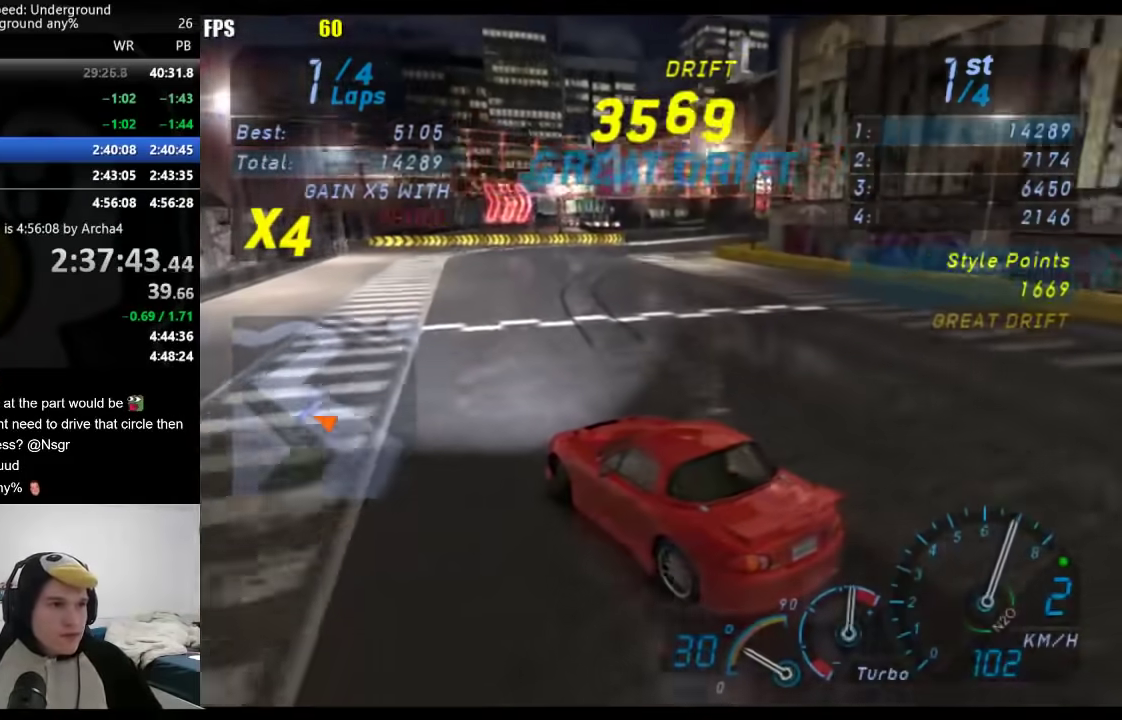
{"buttons": [], "left_stick": "center", "right_stick": "center", "events": [[433, "left_stick", "center"]]}
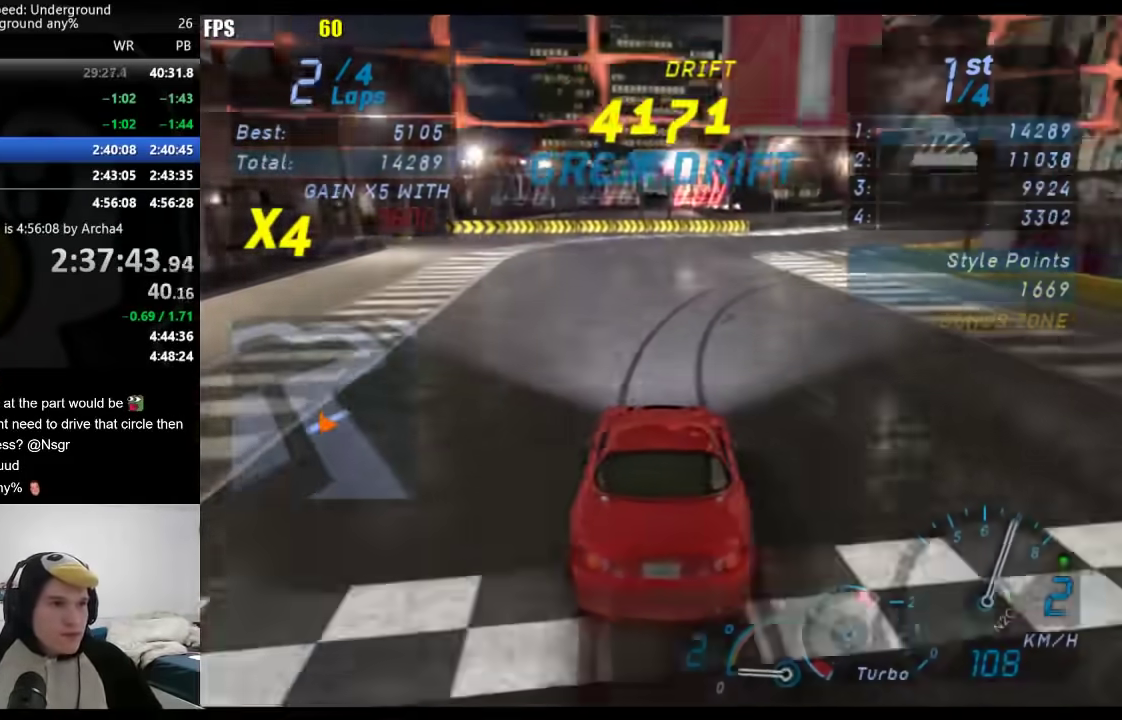
{"buttons": [], "left_stick": "right", "right_stick": "center", "events": [[50, "left_stick", "right"], [250, "left_stick", "center"], [367, "left_stick", "right"]]}
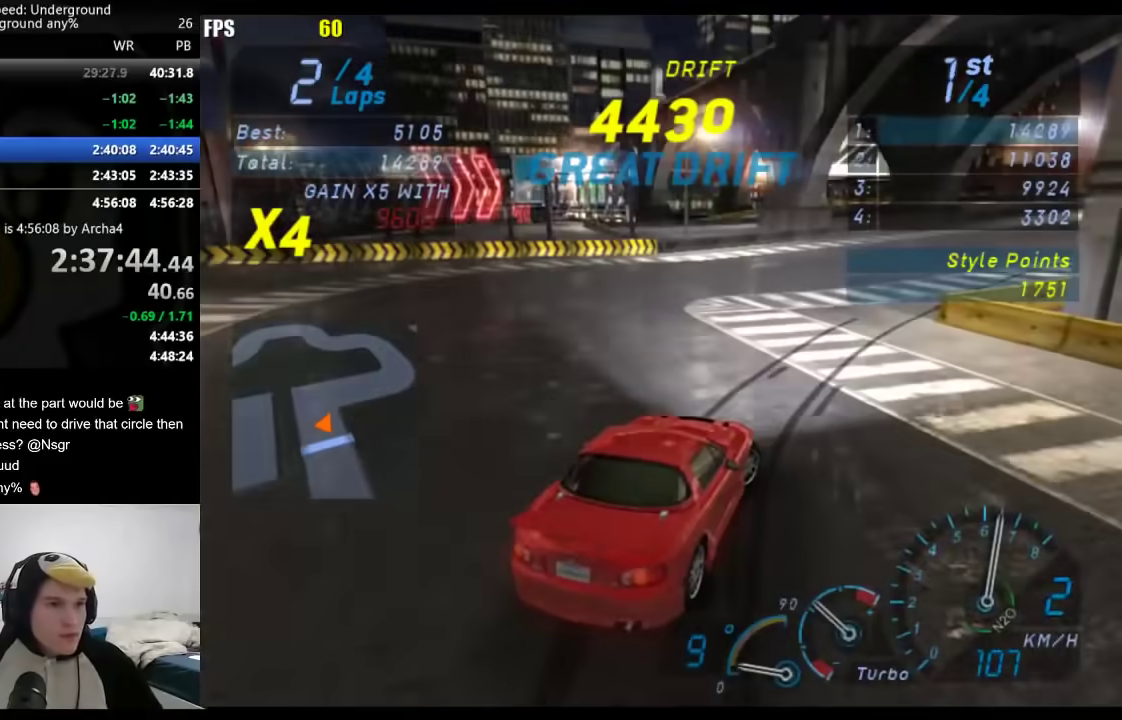
{"buttons": [], "left_stick": "right", "right_stick": "center", "events": [[350, "left_stick", "center"], [450, "left_stick", "right"]]}
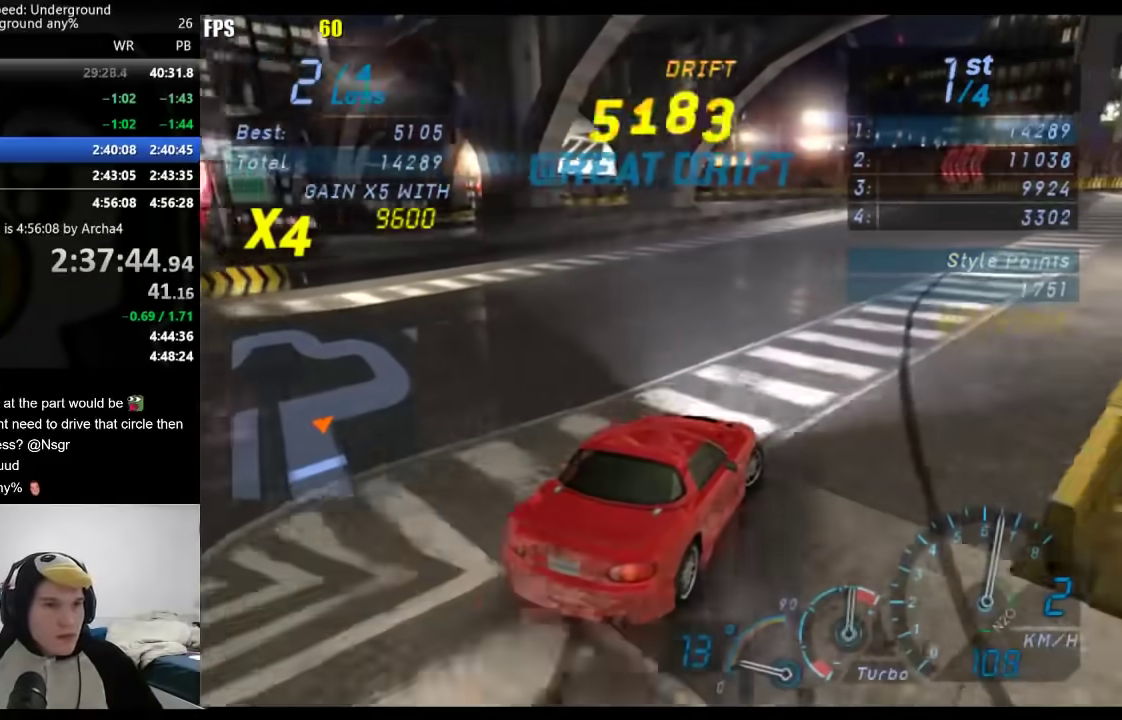
{"buttons": [], "left_stick": "center", "right_stick": "center", "events": [[450, "left_stick", "center"]]}
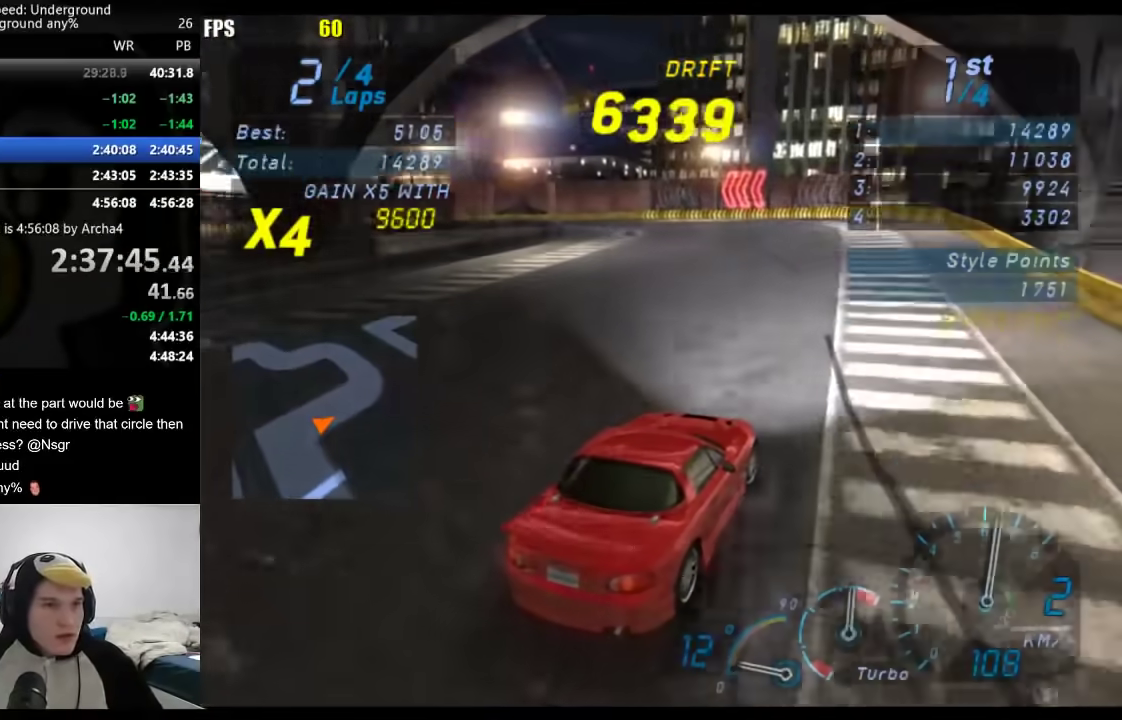
{"buttons": [], "left_stick": "down-left", "right_stick": "center", "events": [[33, "left_stick", "down-left"]]}
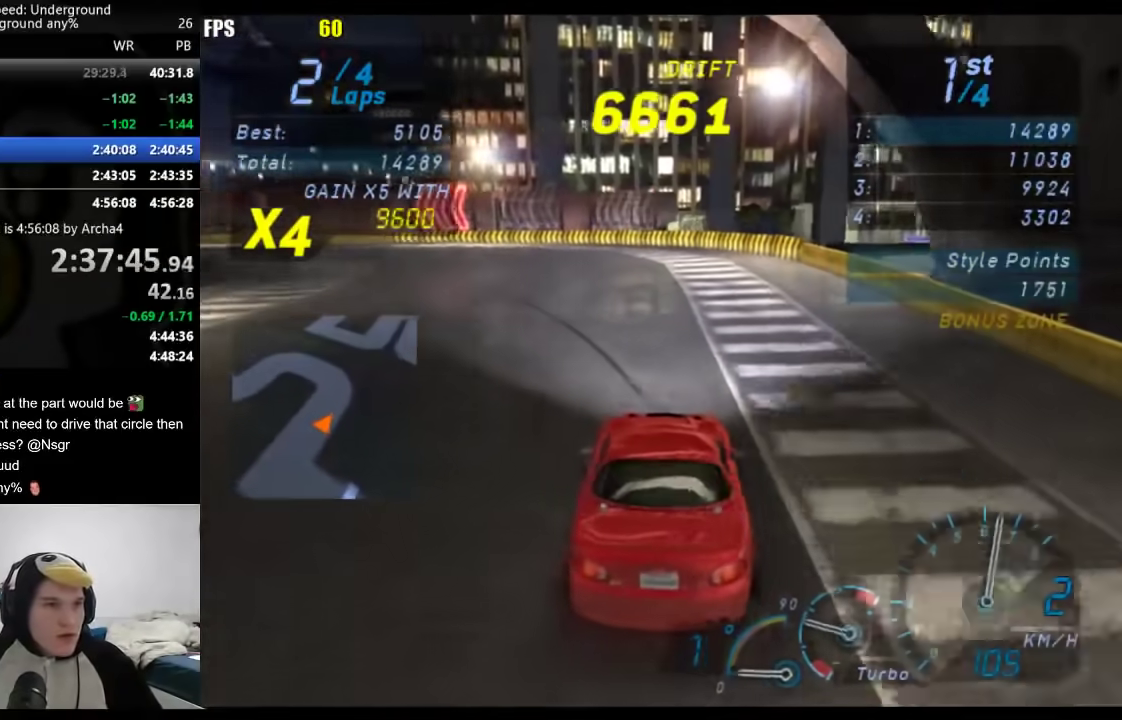
{"buttons": [], "left_stick": "down-left", "right_stick": "center", "events": []}
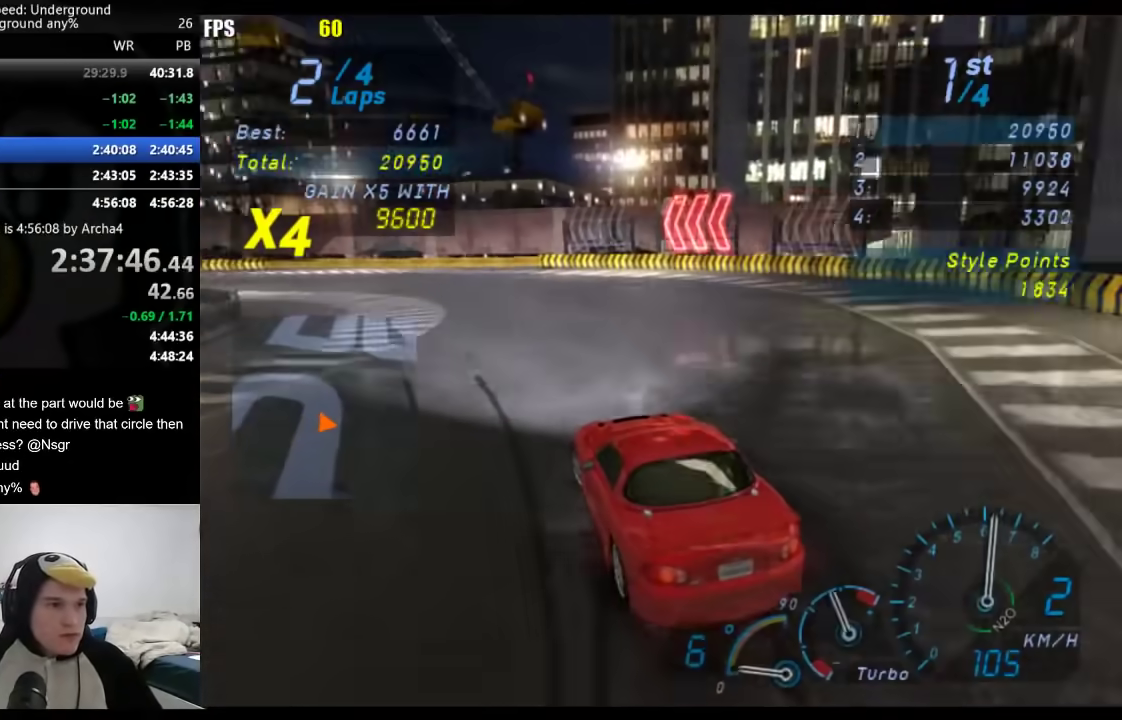
{"buttons": [], "left_stick": "center", "right_stick": "center", "events": [[33, "left_stick", "center"]]}
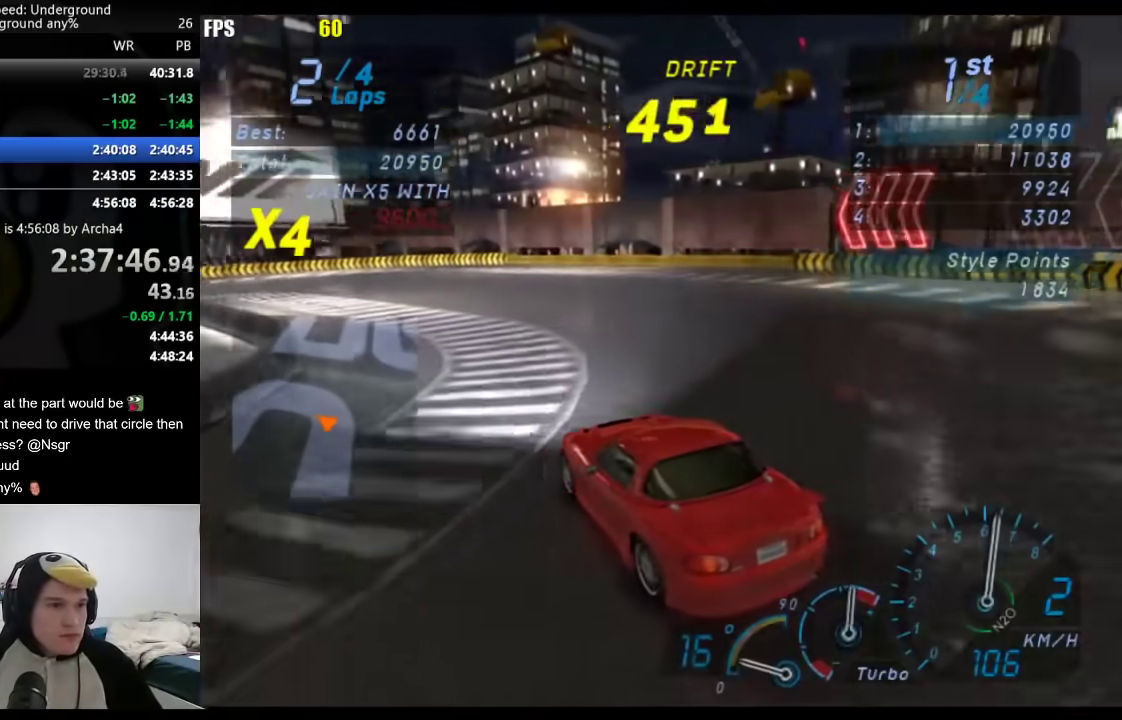
{"buttons": [], "left_stick": "center", "right_stick": "center", "events": [[17, "left_stick", "right"], [183, "left_stick", "center"]]}